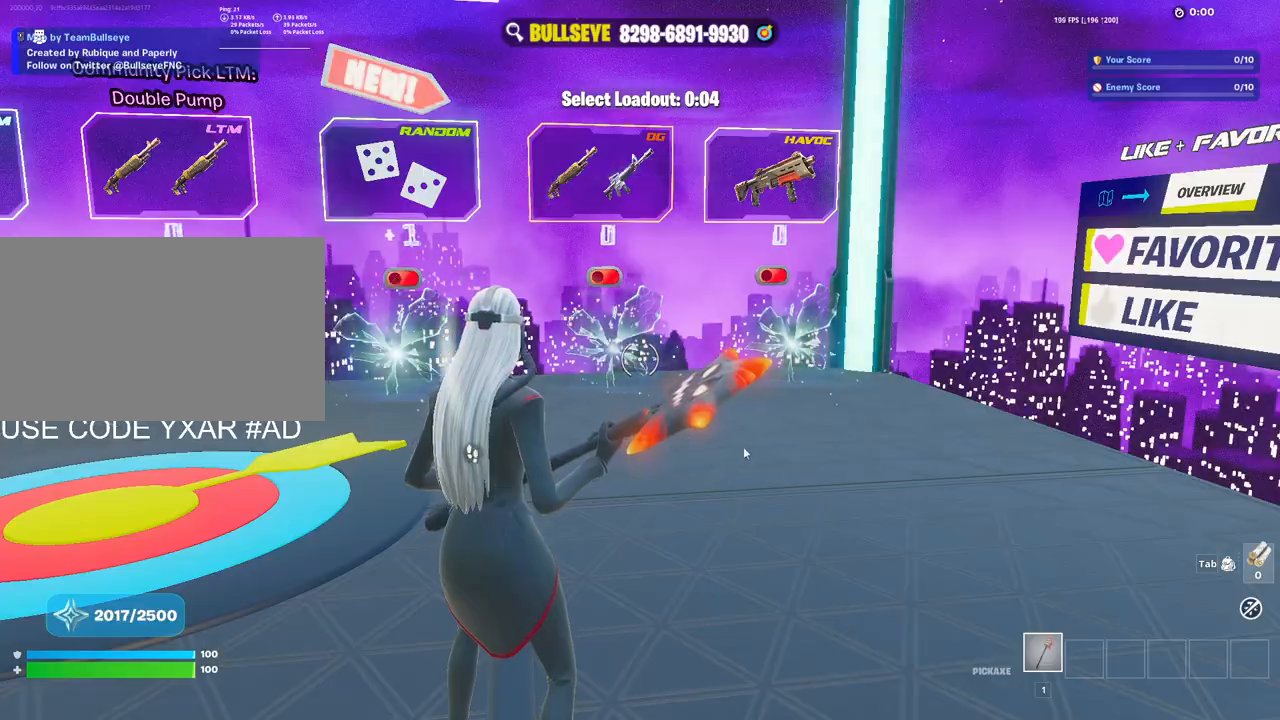
Gameplay with keyboard and mouse; each line is a JSON object with the keys and mouse buttons held at the frame after it. "events" lists presses ("down") and releases ("up") of "1", "2", "3", "4", "5", "a", "alt", "c", "caps_lock", "ctrl", "d", "e", "f", "g", "q", "r", "s", "shift", "space", "t", "tab", "v", "w", "x", "z", "mouse_left", "mouse_wheel" and "mouse_right" between this image and that frame as [ms after this image, input, new state], when the widget could be followed in between. "mouse_left", "mouse_wheel", "mouse_right" = the "left", "wheel", "right" buttons of the "mouse" list. No other keys are recorded. "wheel" means that the mouse wheel is clicked or scrolled. Not read: mouse_move.
{"keys": ["w"], "mouse": [], "events": [[117, "mouse_left", "down"], [267, "mouse_left", "up"], [500, "w", "down"]]}
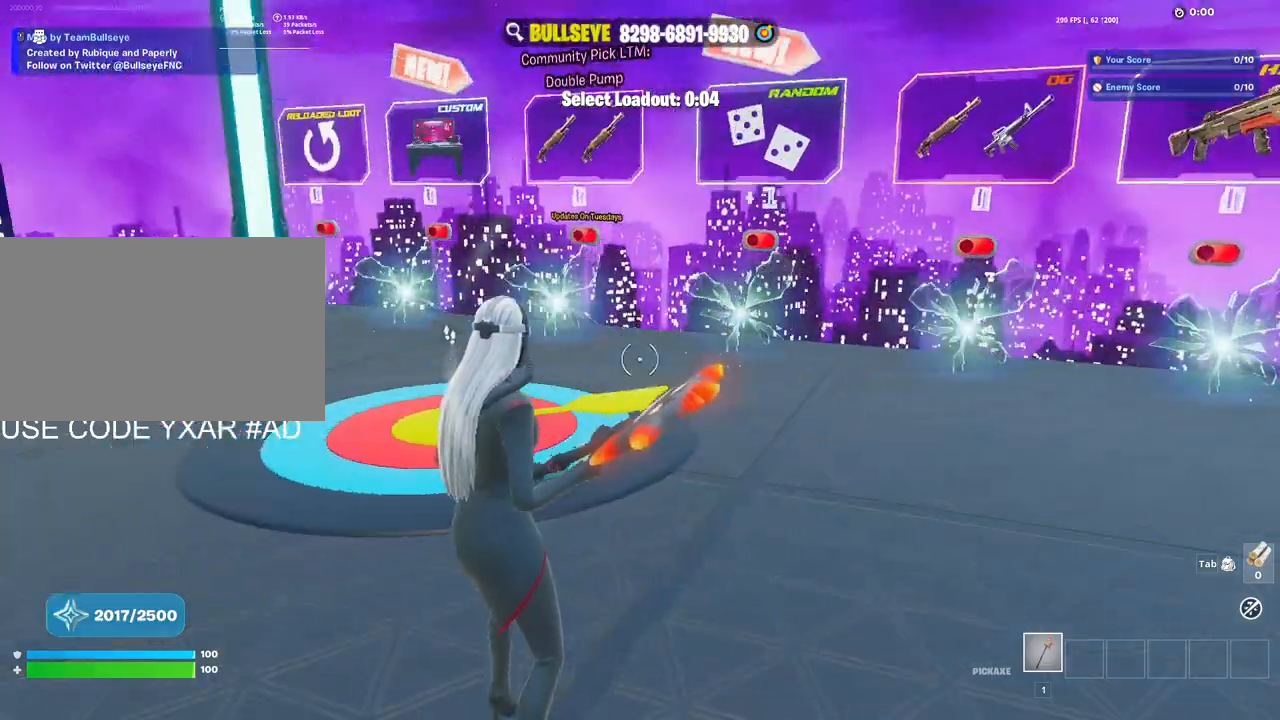
{"keys": ["w"], "mouse": [], "events": [[33, "c", "down"], [183, "c", "up"]]}
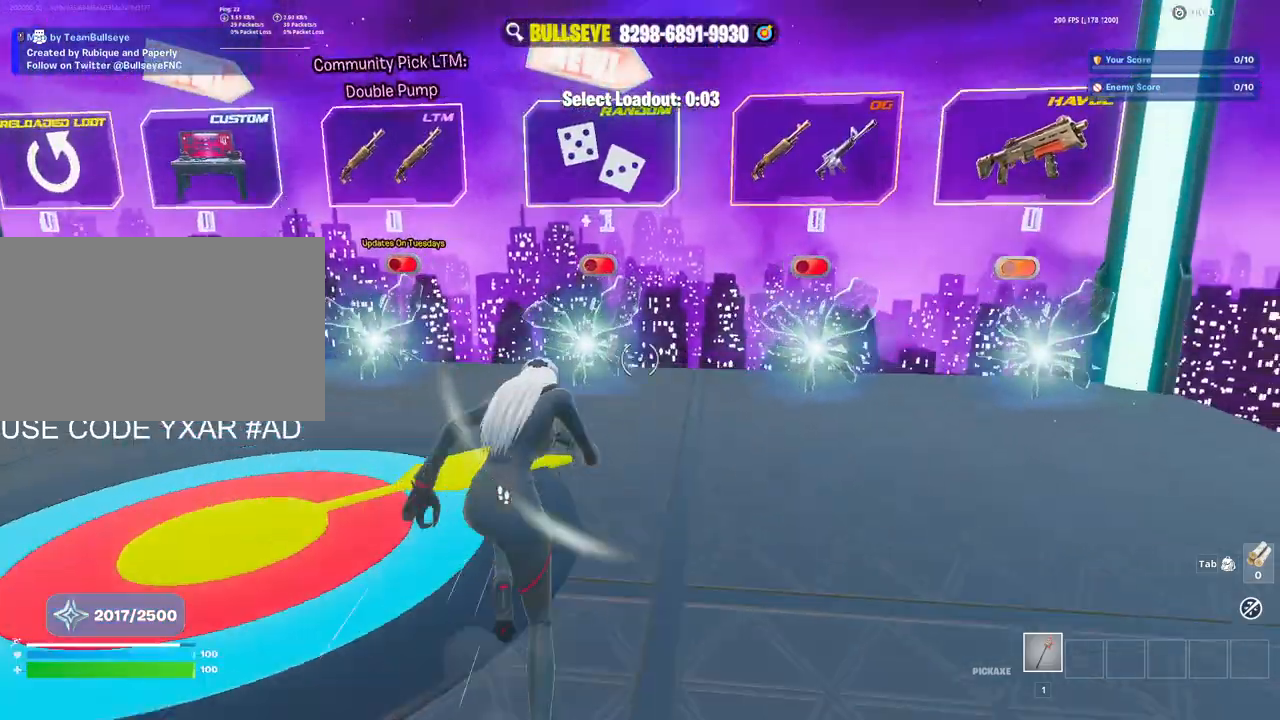
{"keys": ["w"], "mouse": [], "events": []}
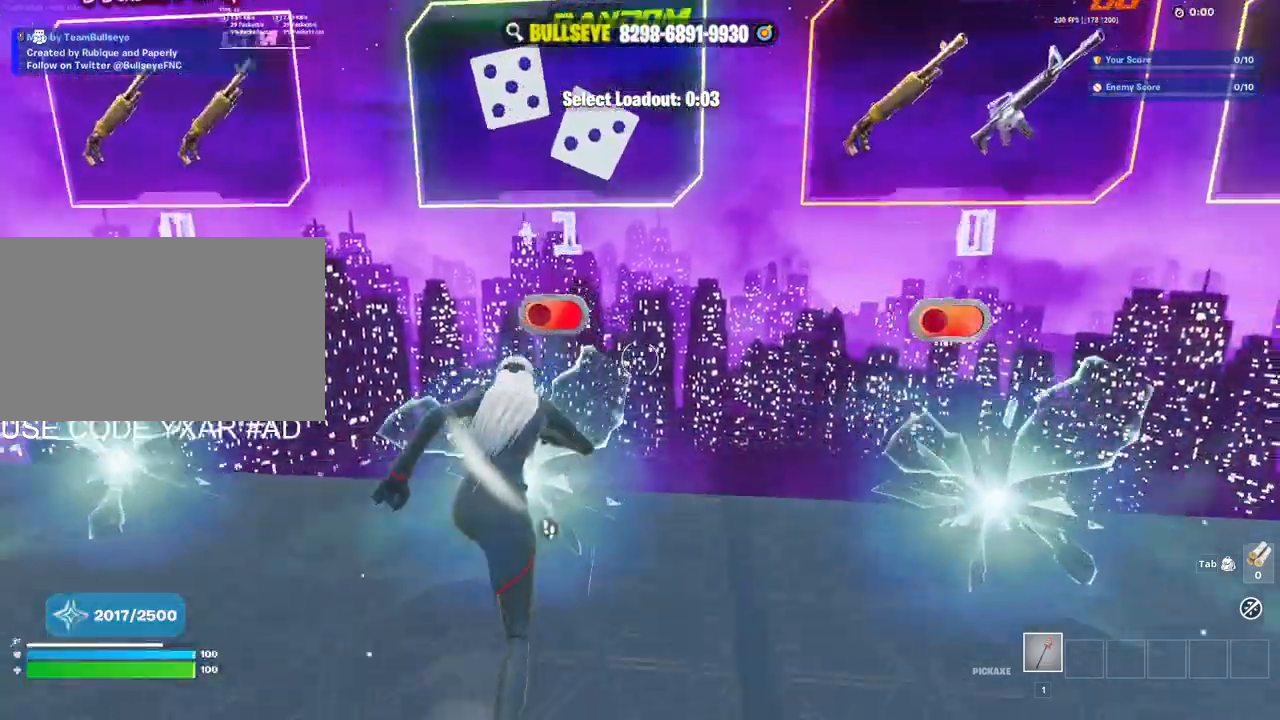
{"keys": ["w"], "mouse": [], "events": []}
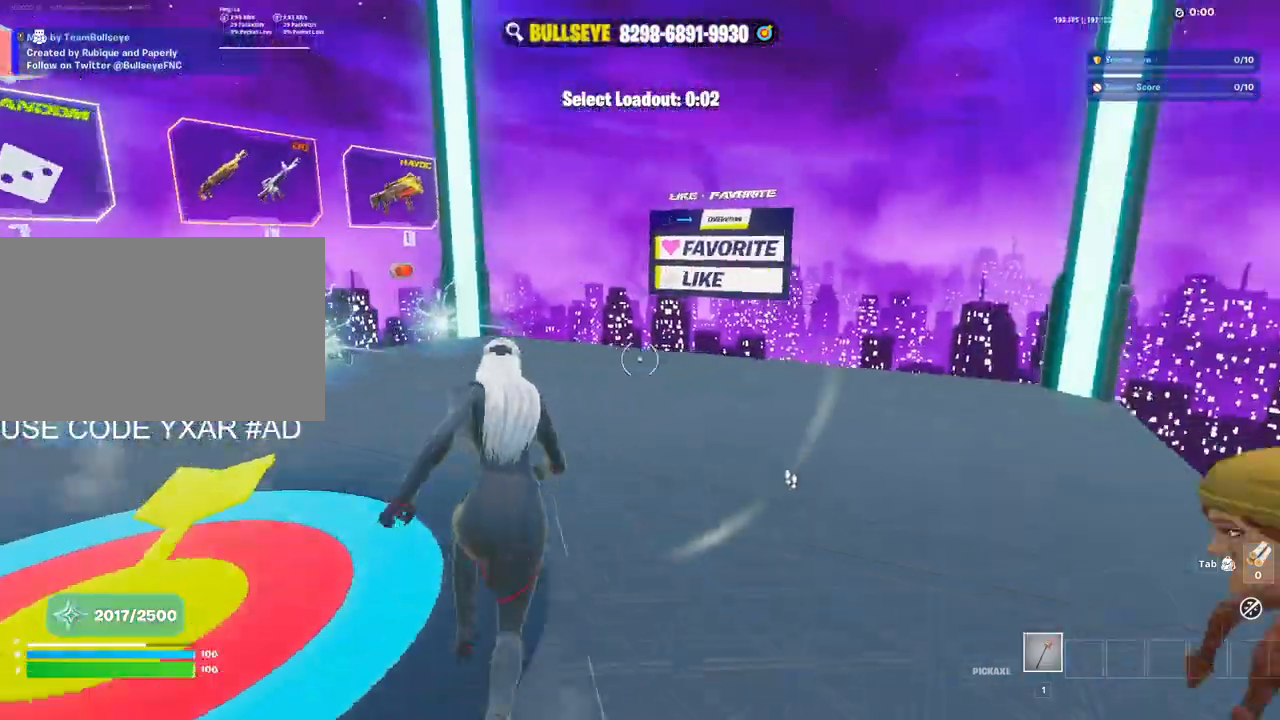
{"keys": ["d", "w"], "mouse": [], "events": [[233, "d", "down"], [233, "space", "down"], [417, "space", "up"]]}
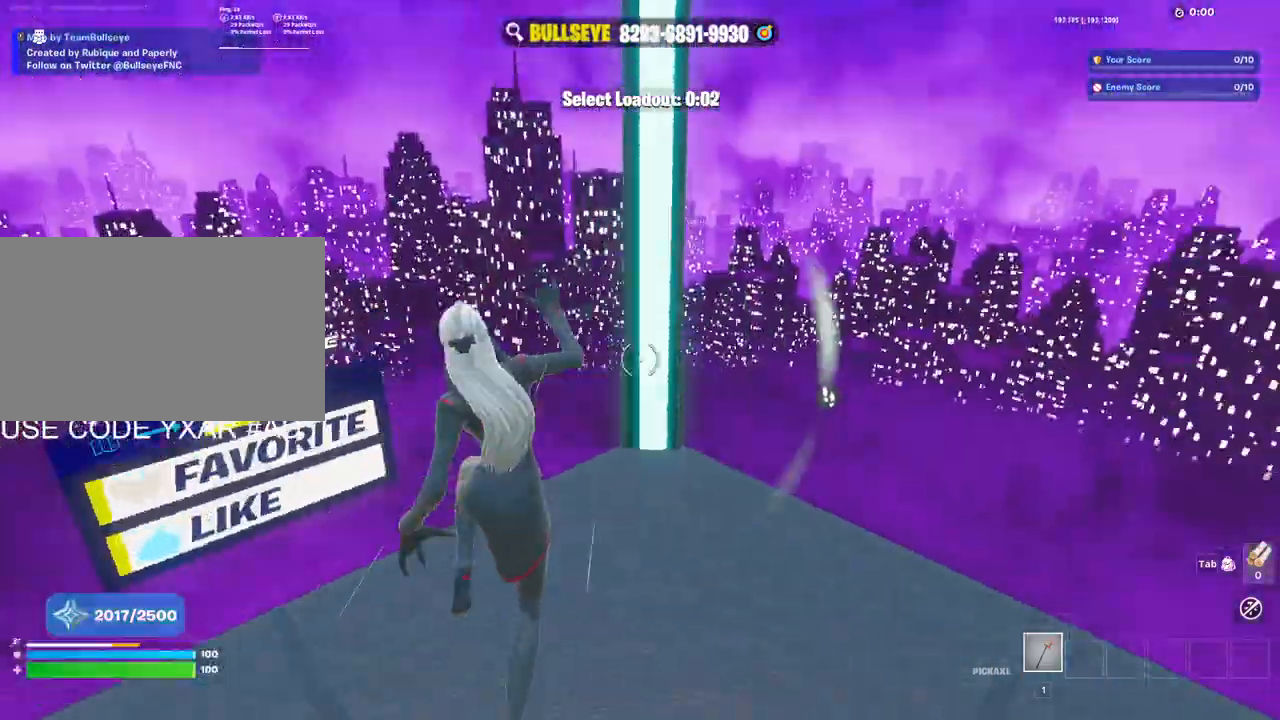
{"keys": ["d", "w"], "mouse": [], "events": []}
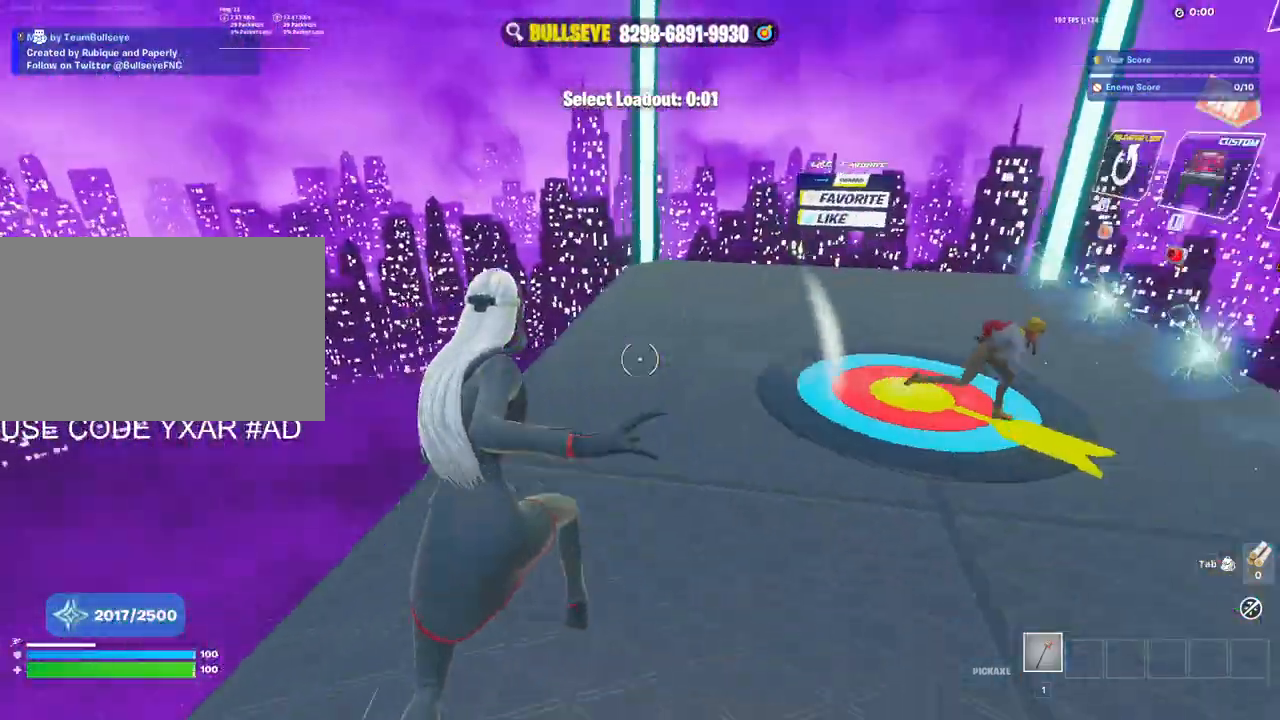
{"keys": ["space", "w"], "mouse": [], "events": [[17, "d", "up"], [450, "space", "down"]]}
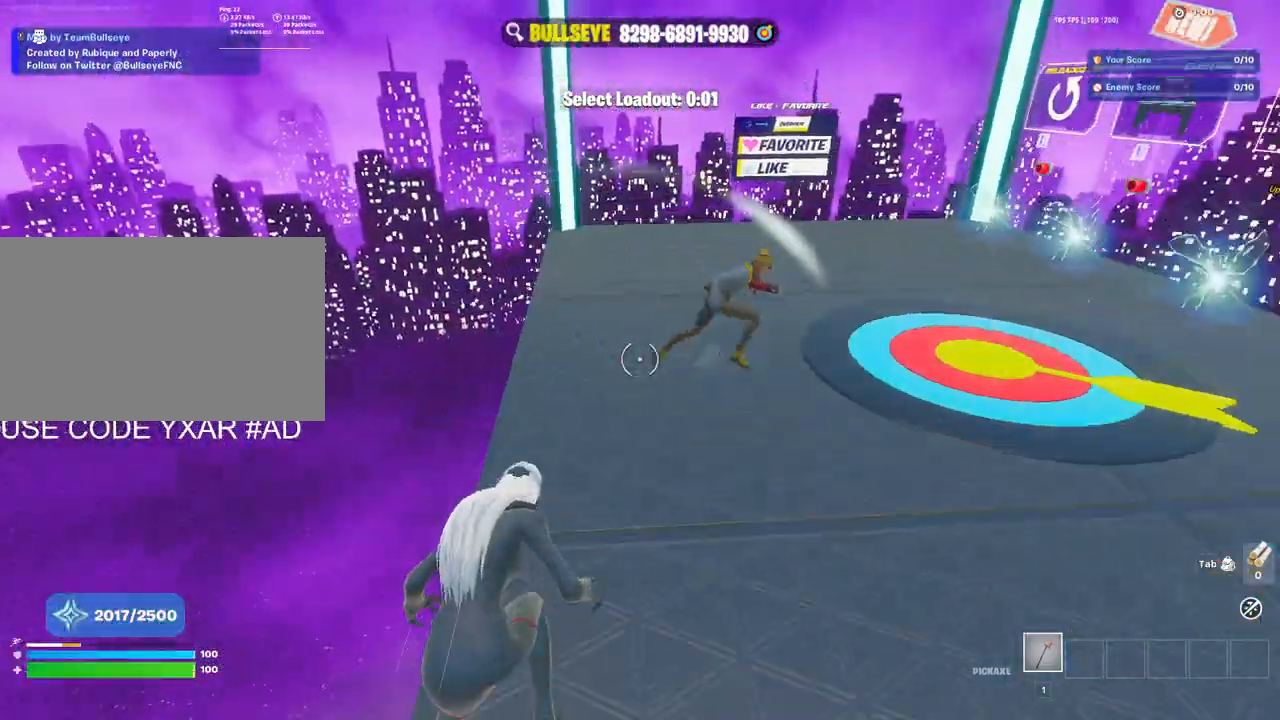
{"keys": ["w"], "mouse": [], "events": [[100, "space", "up"]]}
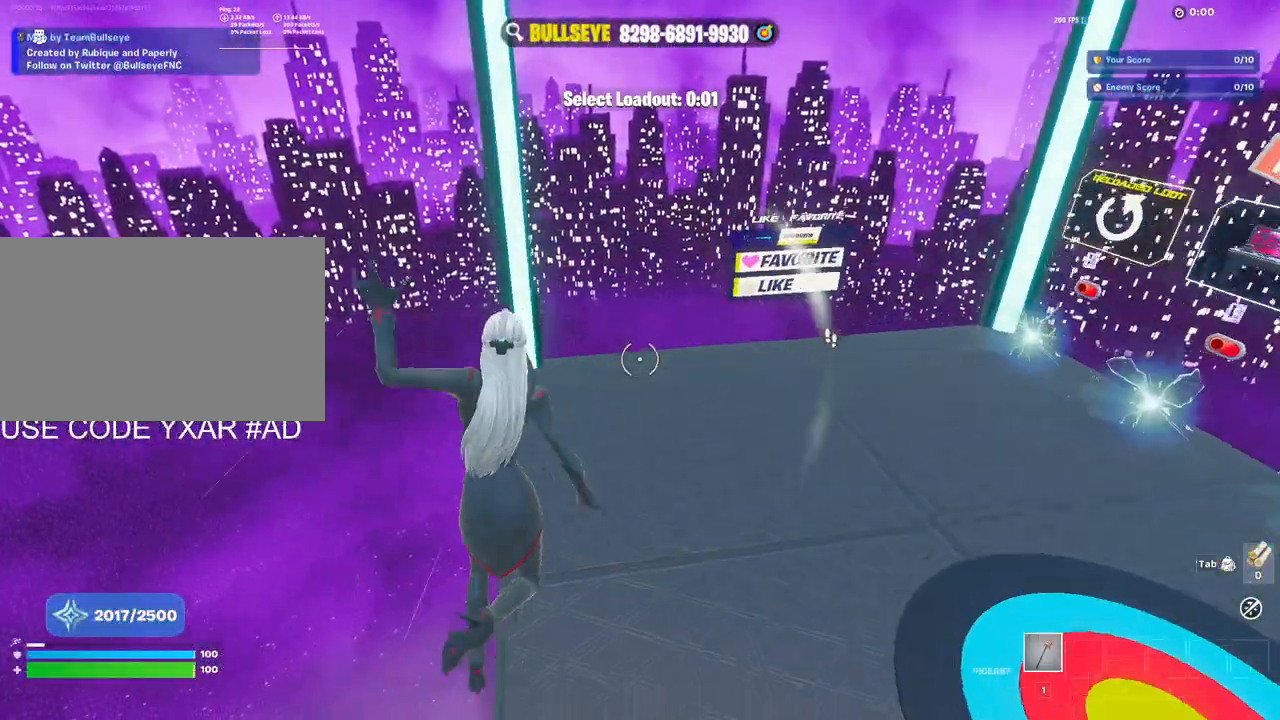
{"keys": ["w"], "mouse": [], "events": []}
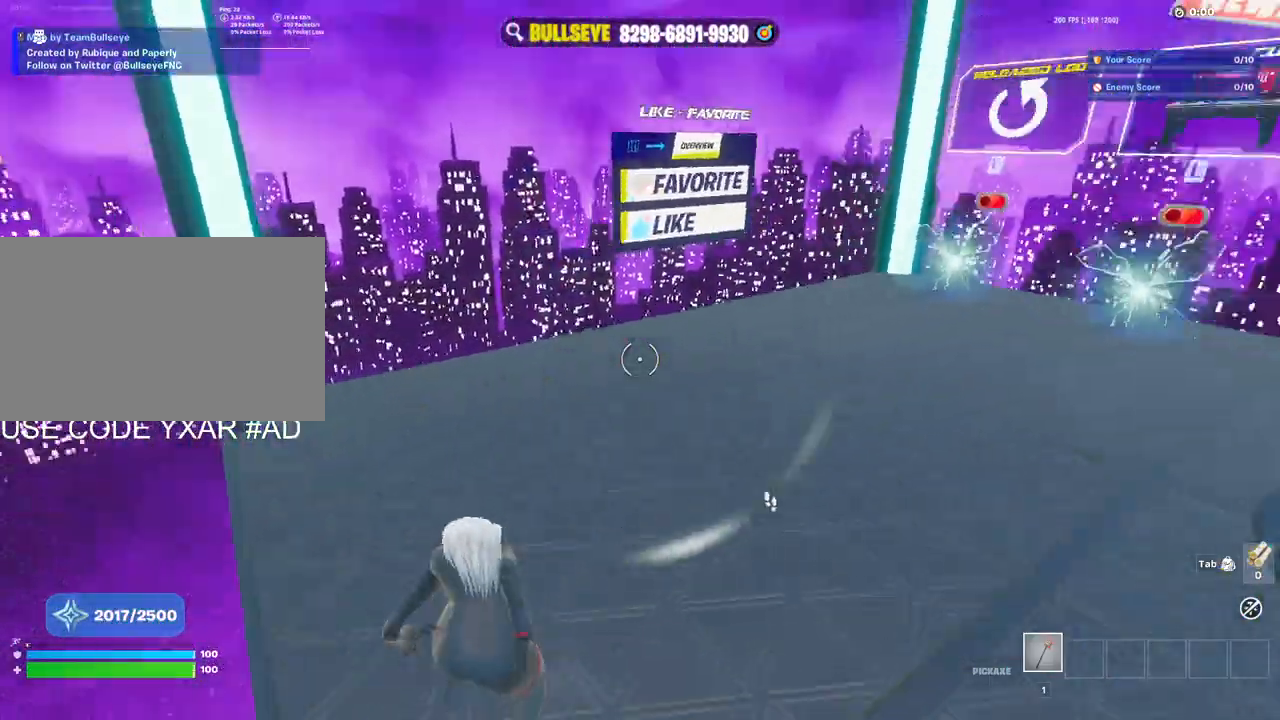
{"keys": ["d", "w"], "mouse": [], "events": [[117, "a", "down"], [217, "a", "up"], [350, "d", "down"]]}
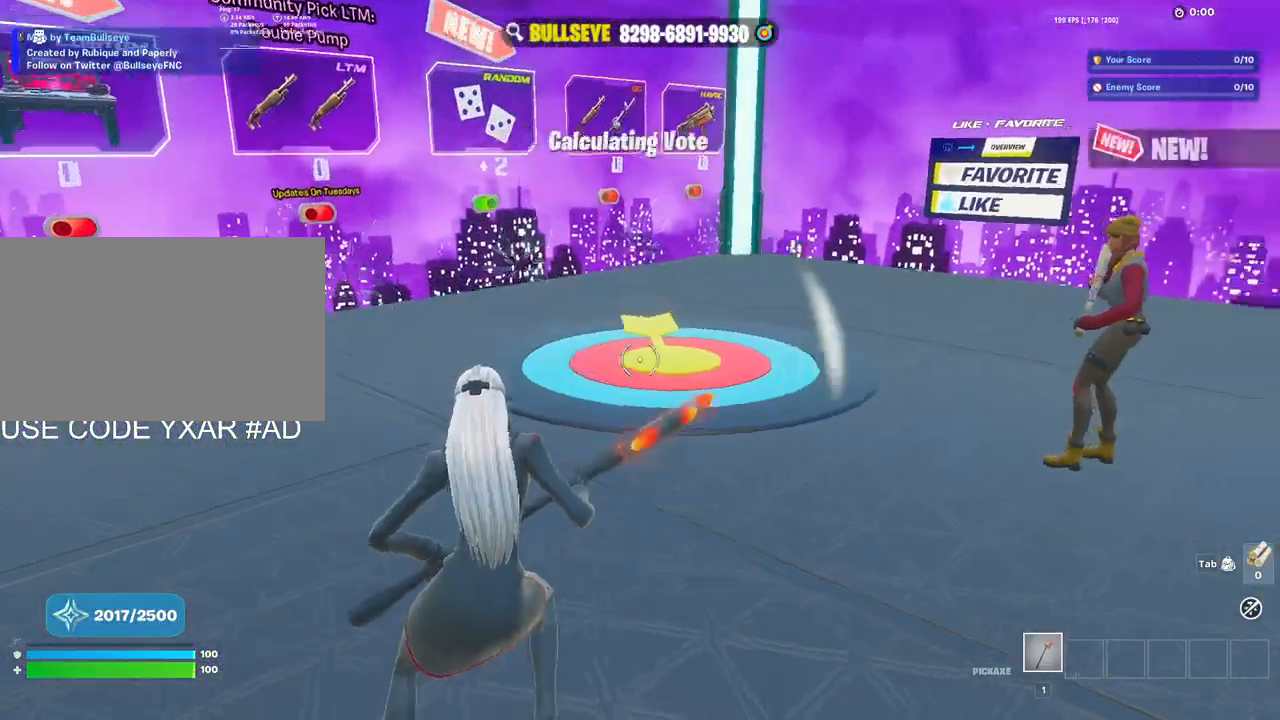
{"keys": ["w"], "mouse": [], "events": [[317, "space", "down"], [367, "d", "up"], [417, "space", "up"]]}
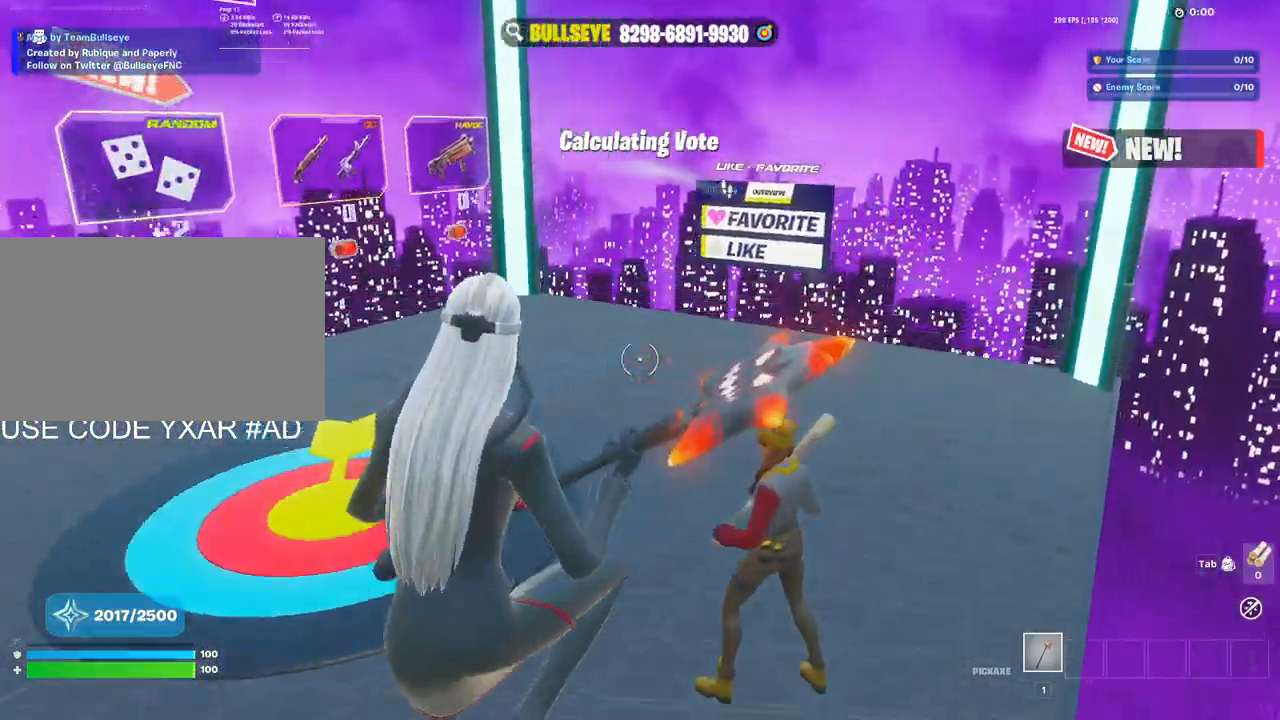
{"keys": ["w"], "mouse": [], "events": []}
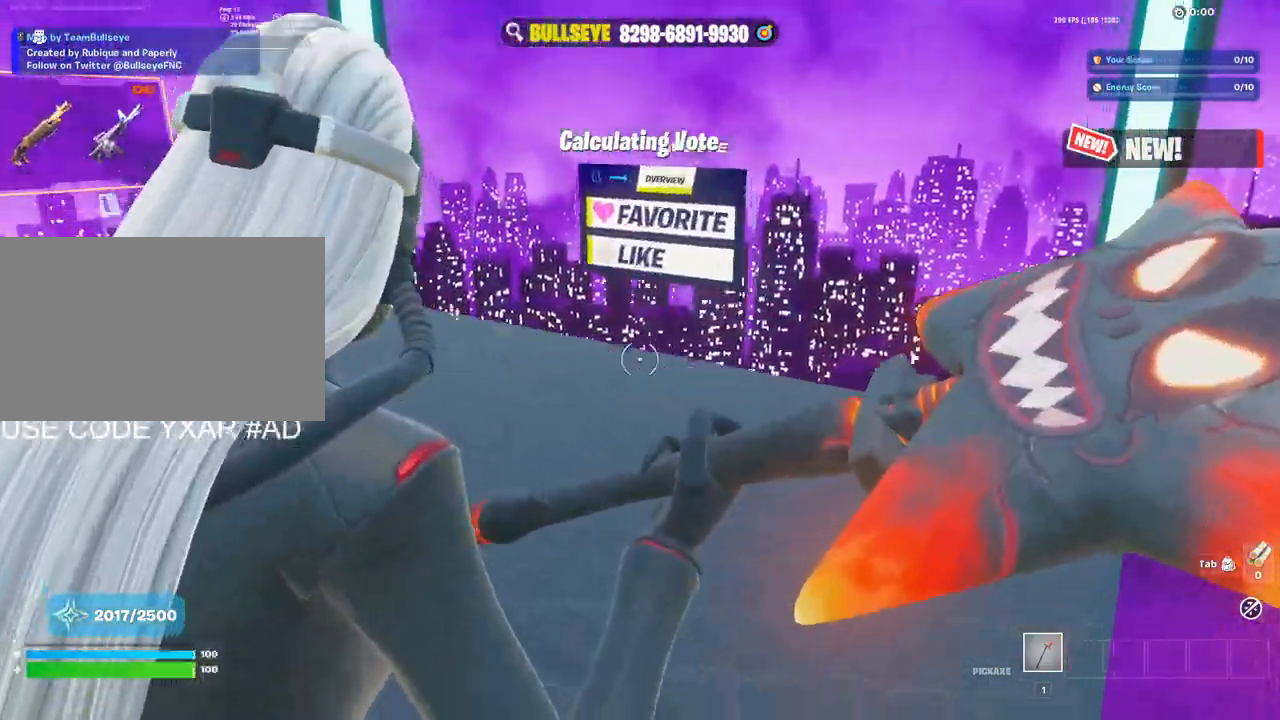
{"keys": ["d", "w"], "mouse": [], "events": [[167, "d", "down"]]}
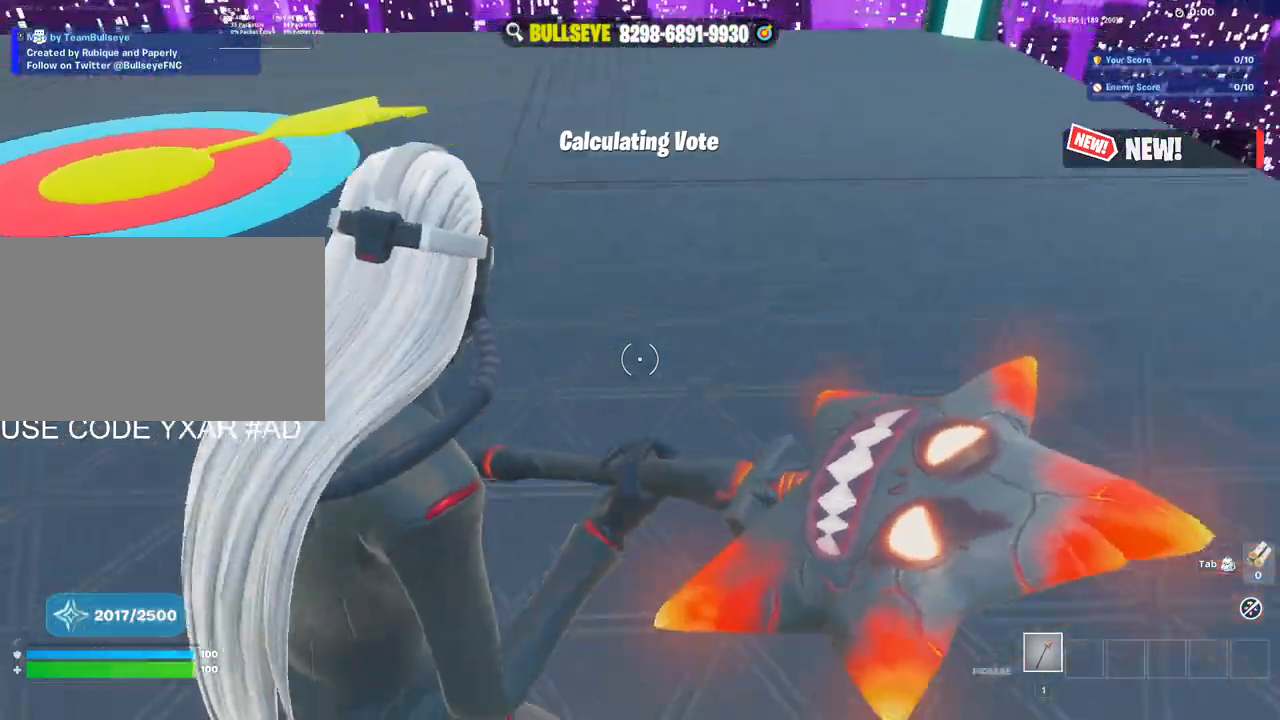
{"keys": ["w"], "mouse": [], "events": [[83, "d", "up"]]}
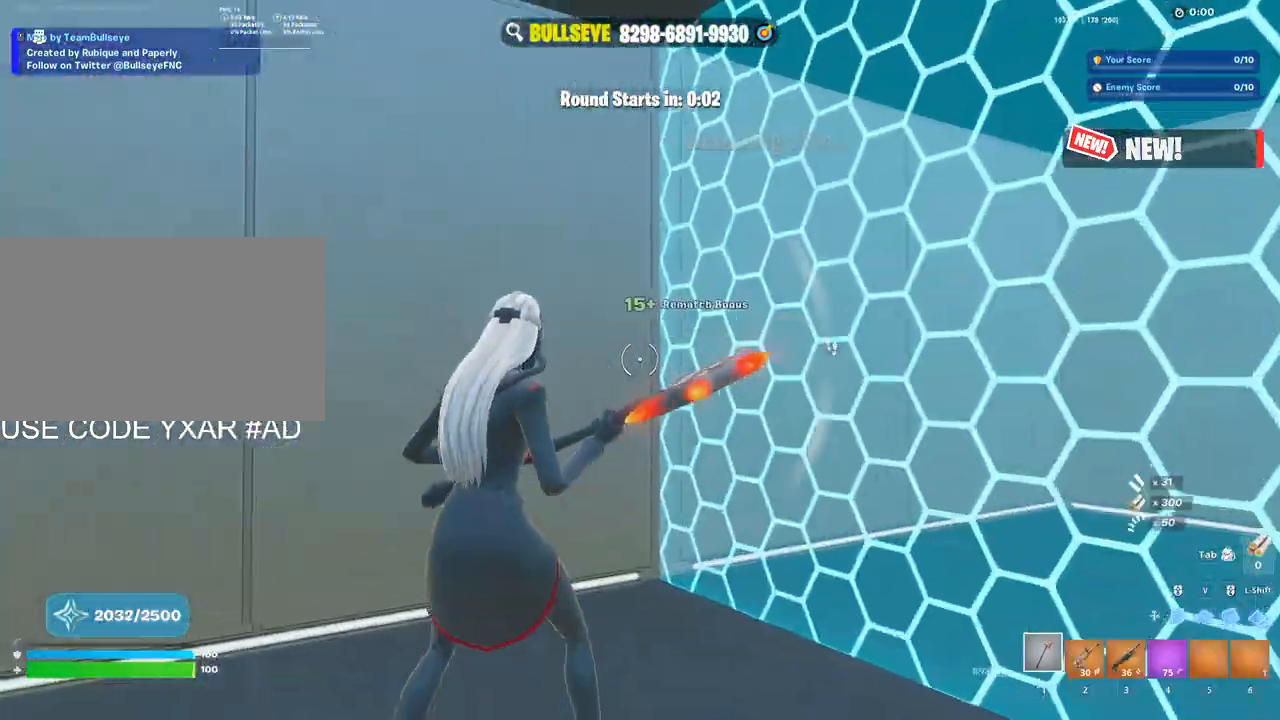
{"keys": ["3", "a"], "mouse": ["left"], "events": [[67, "w", "up"], [200, "s", "down"], [300, "d", "down"], [300, "mouse_left", "down"], [333, "d", "up"], [383, "s", "up"], [433, "a", "down"], [483, "3", "down"]]}
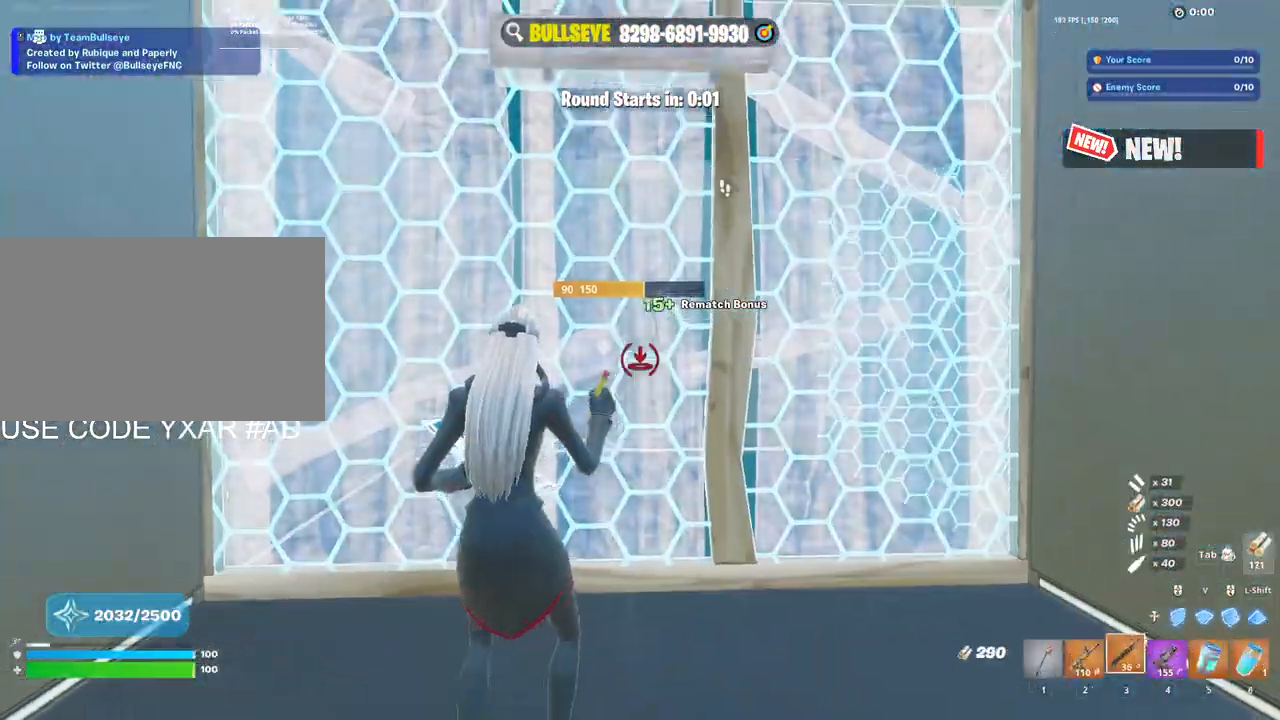
{"keys": ["w"], "mouse": [], "events": [[33, "3", "up"], [33, "mouse_left", "up"], [33, "w", "down"], [133, "e", "down"], [133, "mouse_left", "down"], [267, "a", "up"], [267, "e", "up"], [317, "mouse_left", "up"], [350, "c", "down"], [450, "c", "up"]]}
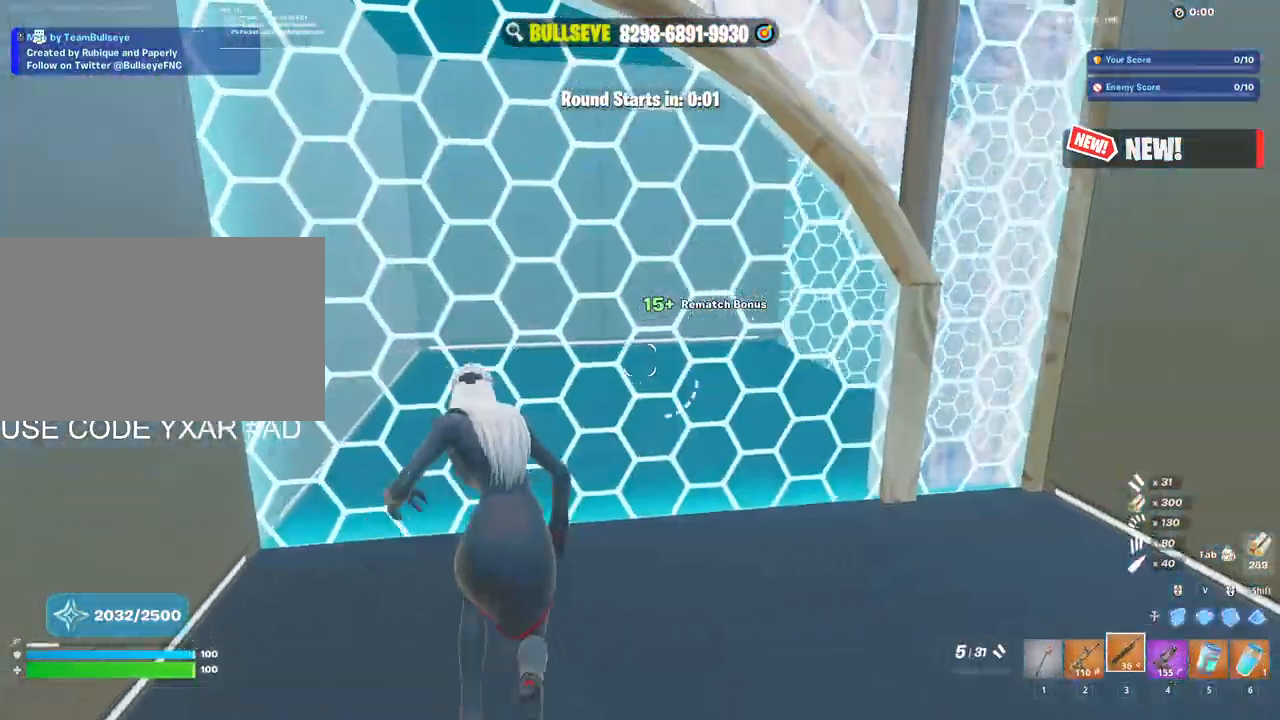
{"keys": ["w"], "mouse": [], "events": [[50, "a", "down"], [50, "mouse_left", "down"], [50, "shift", "down"], [183, "shift", "up"], [233, "a", "up"], [283, "3", "down"], [333, "mouse_left", "up"], [367, "3", "up"]]}
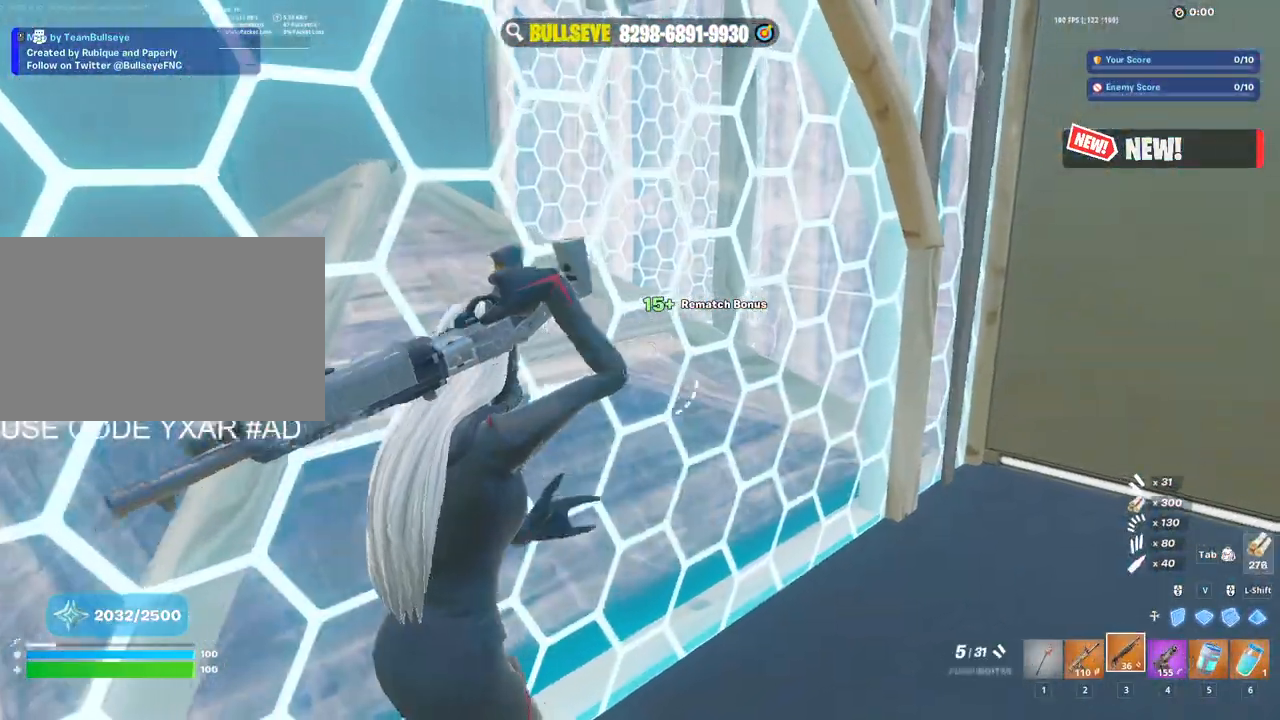
{"keys": ["c", "w"], "mouse": [], "events": [[333, "c", "down"]]}
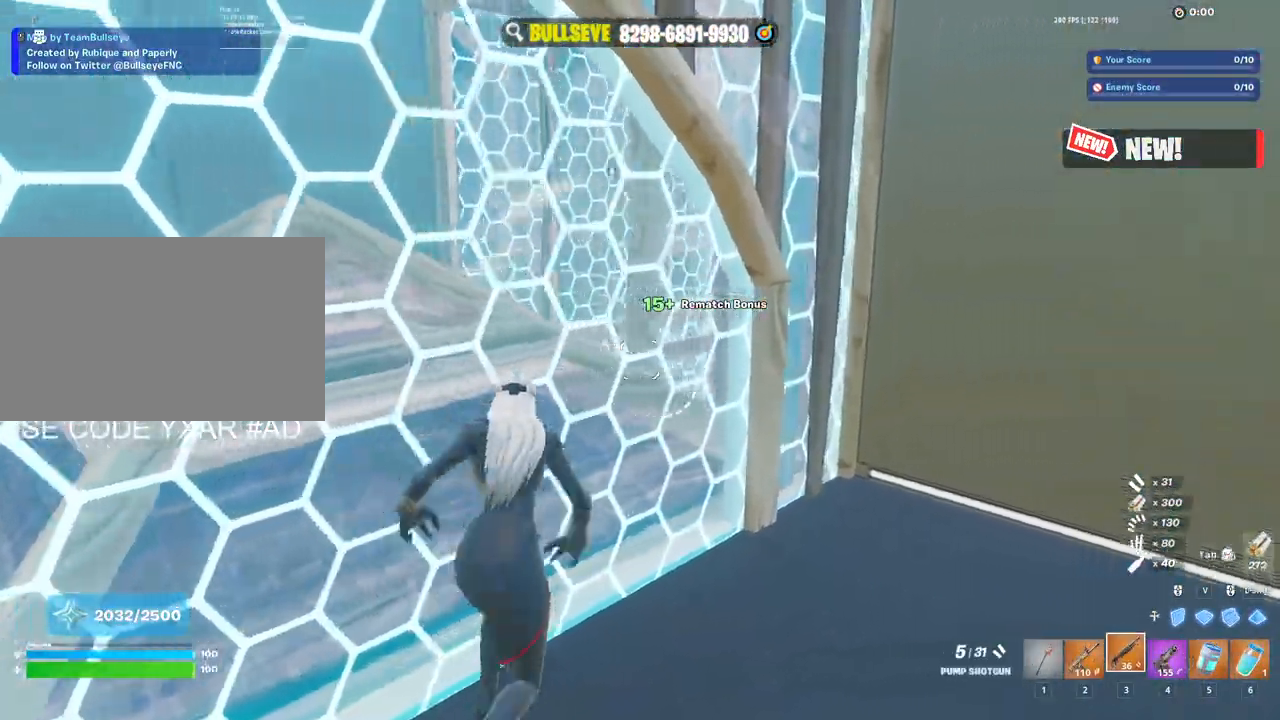
{"keys": ["e", "w"], "mouse": [], "events": [[33, "a", "down"], [33, "c", "up"], [217, "w", "up"], [350, "w", "down"], [500, "a", "up"], [500, "e", "down"]]}
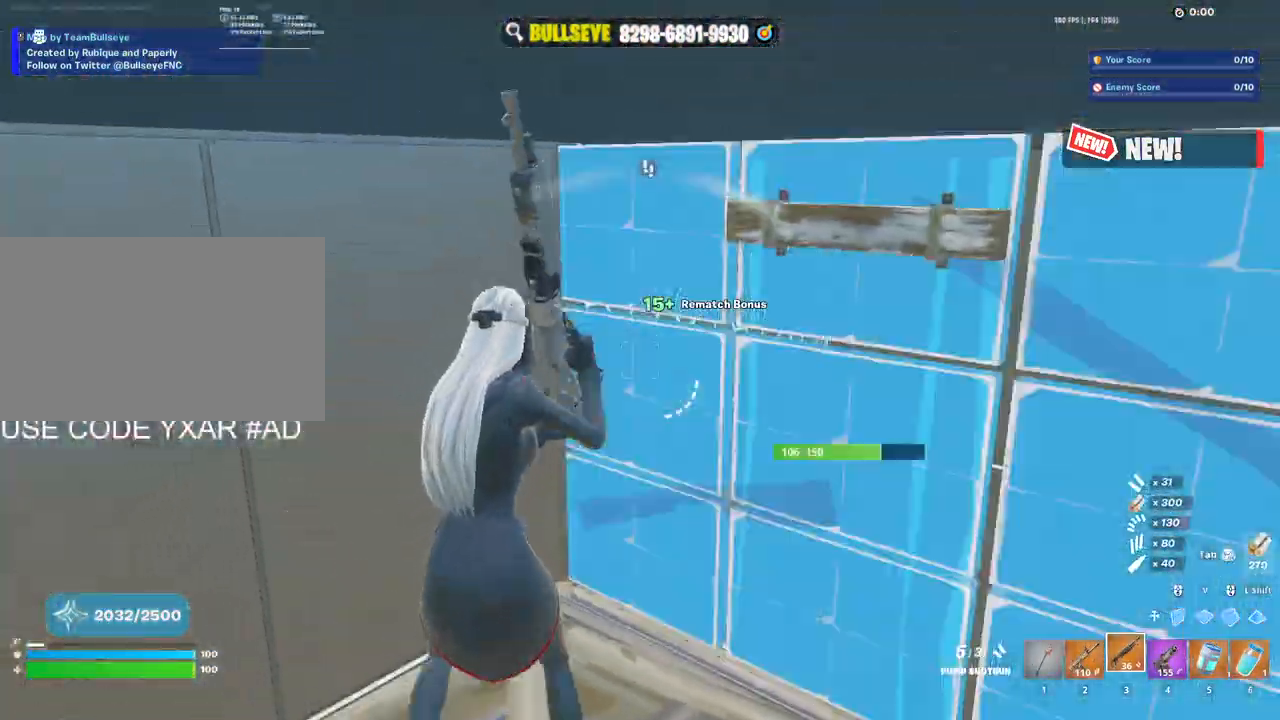
{"keys": ["d", "v", "w"], "mouse": ["left"], "events": [[100, "mouse_left", "down"], [150, "e", "up"], [283, "mouse_left", "up"], [367, "d", "down"], [467, "mouse_left", "down"], [467, "v", "down"]]}
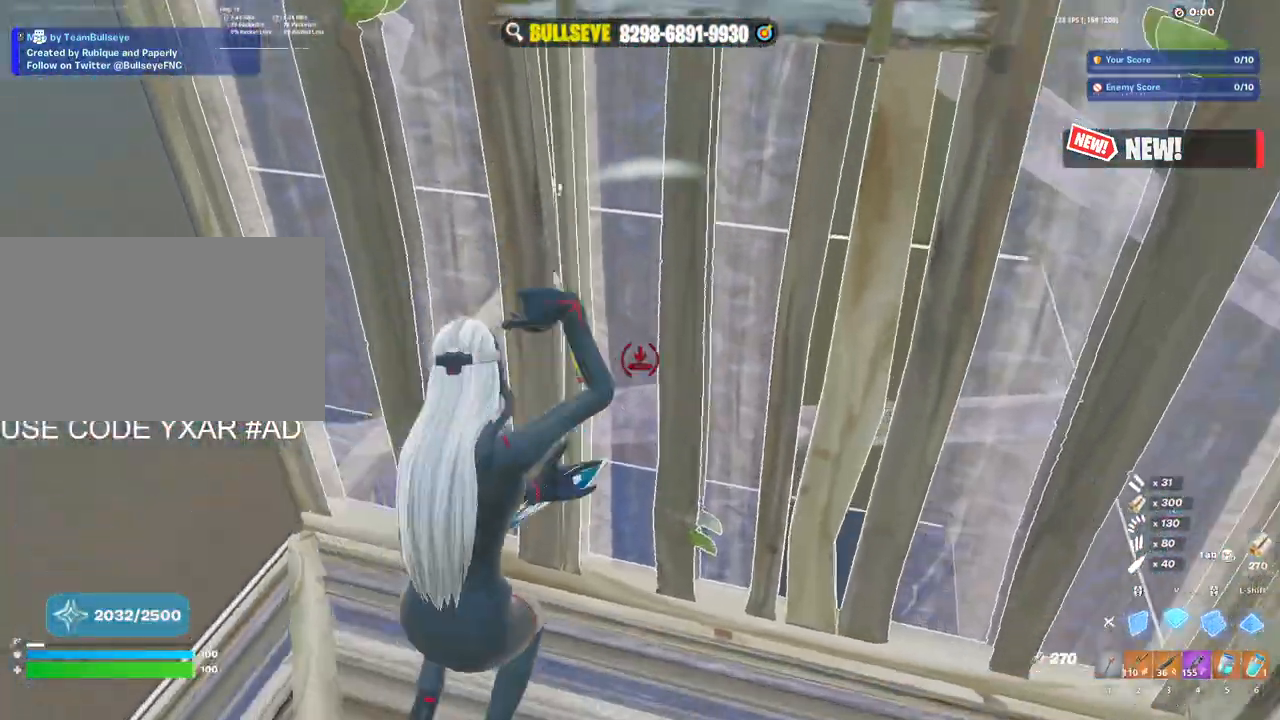
{"keys": ["a"], "mouse": ["left"], "events": [[67, "d", "up"], [67, "v", "up"], [150, "3", "down"], [150, "w", "up"], [250, "3", "up"], [250, "mouse_left", "up"], [300, "a", "down"], [300, "e", "down"], [400, "e", "up"], [400, "mouse_left", "down"]]}
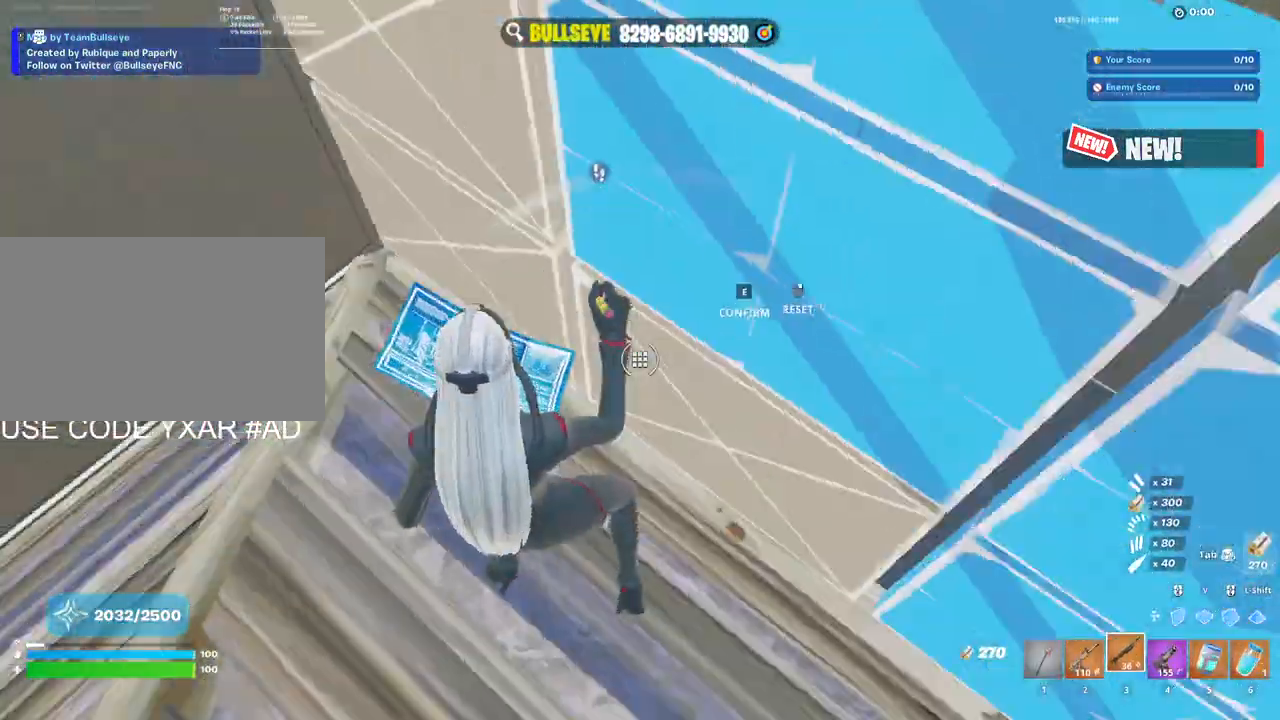
{"keys": ["e", "w"], "mouse": [], "events": [[33, "a", "up"], [33, "d", "down"], [67, "mouse_left", "up"], [167, "mouse_left", "down"], [167, "v", "down"], [167, "w", "down"], [217, "d", "up"], [217, "v", "up"], [450, "mouse_left", "up"], [500, "e", "down"]]}
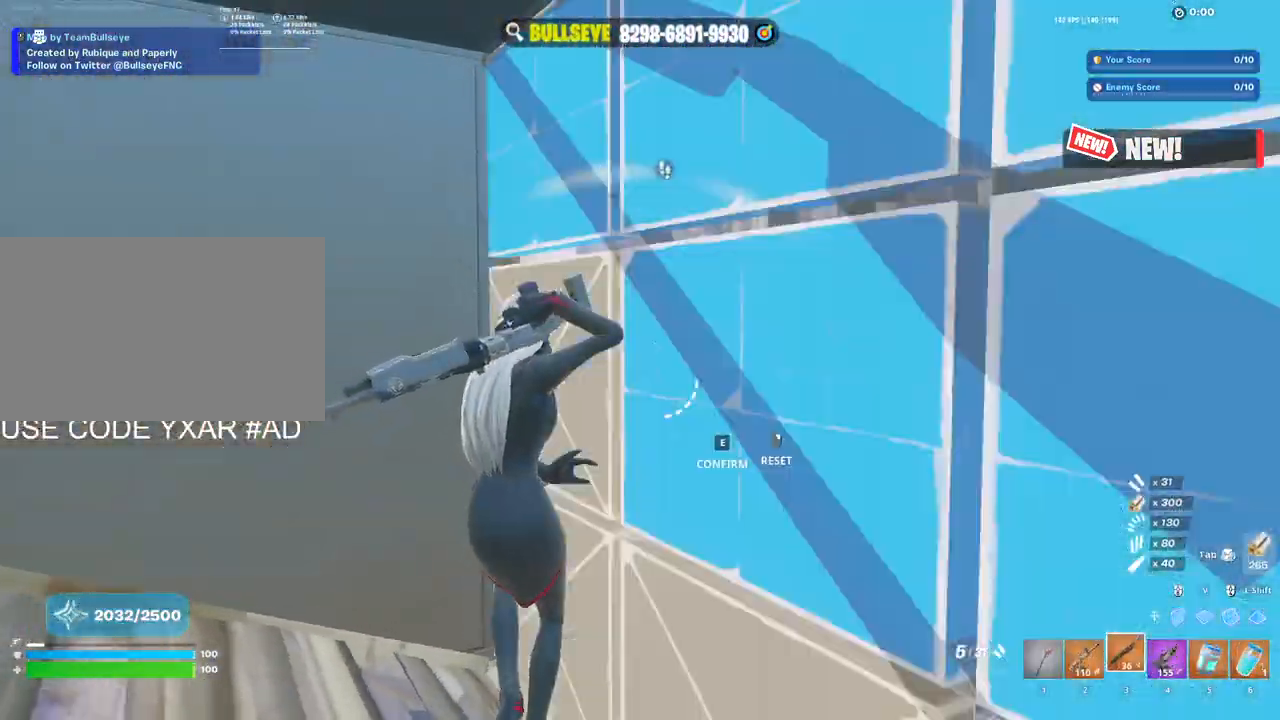
{"keys": [], "mouse": [], "events": [[50, "mouse_left", "down"], [100, "e", "up"], [183, "mouse_left", "up"], [233, "v", "down"], [283, "mouse_left", "down"], [333, "v", "up"], [367, "3", "down"], [467, "3", "up"], [467, "mouse_left", "up"], [467, "w", "up"]]}
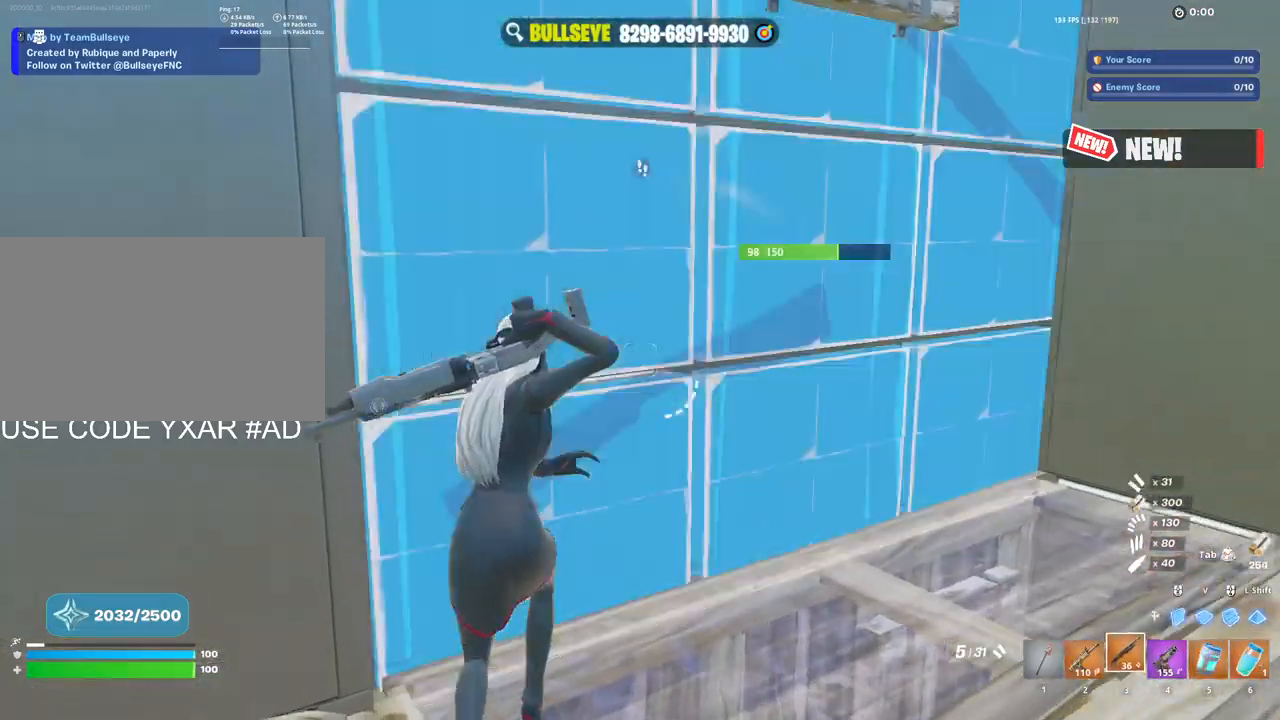
{"keys": ["w"], "mouse": [], "events": [[17, "e", "down"], [67, "mouse_left", "down"], [117, "e", "up"], [117, "w", "down"], [250, "mouse_left", "up"], [250, "v", "down"], [300, "mouse_left", "down"], [333, "v", "up"], [433, "3", "down"], [483, "3", "up"], [483, "mouse_left", "up"]]}
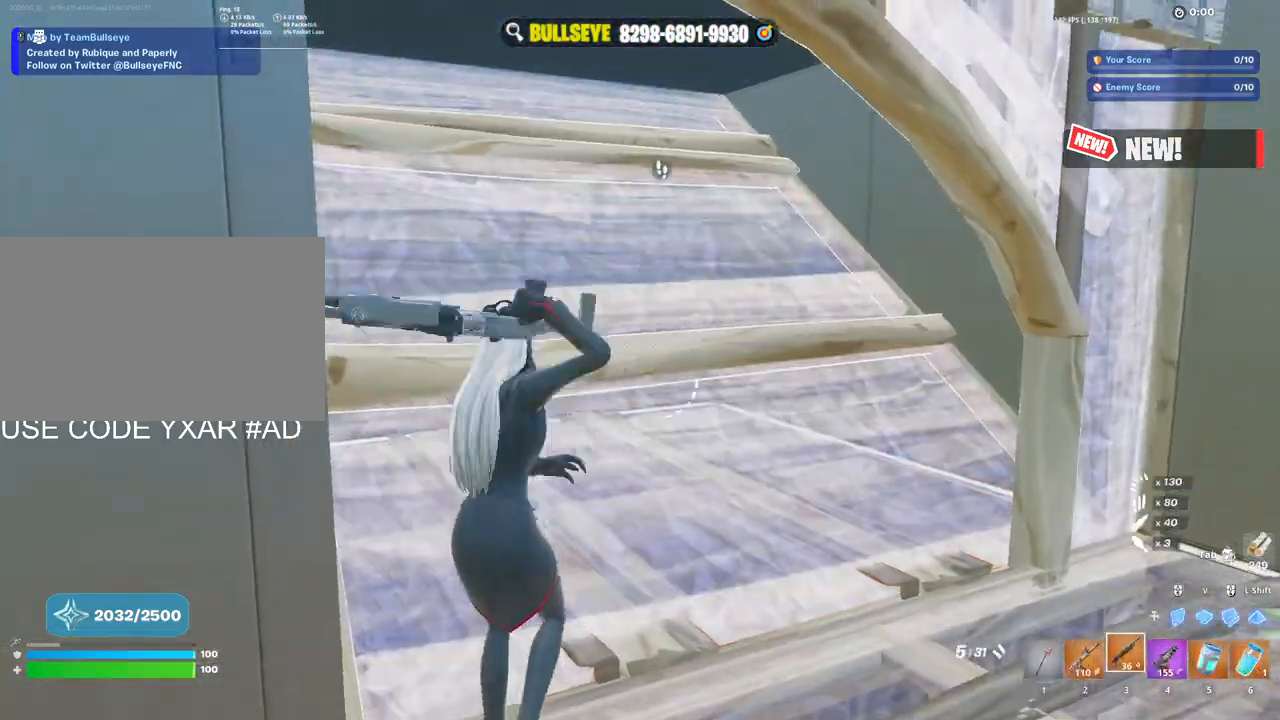
{"keys": ["d"], "mouse": [], "events": [[33, "e", "down"], [33, "w", "up"], [67, "mouse_left", "down"], [167, "e", "up"], [167, "mouse_left", "up"], [167, "s", "down"], [350, "d", "down"], [400, "s", "up"]]}
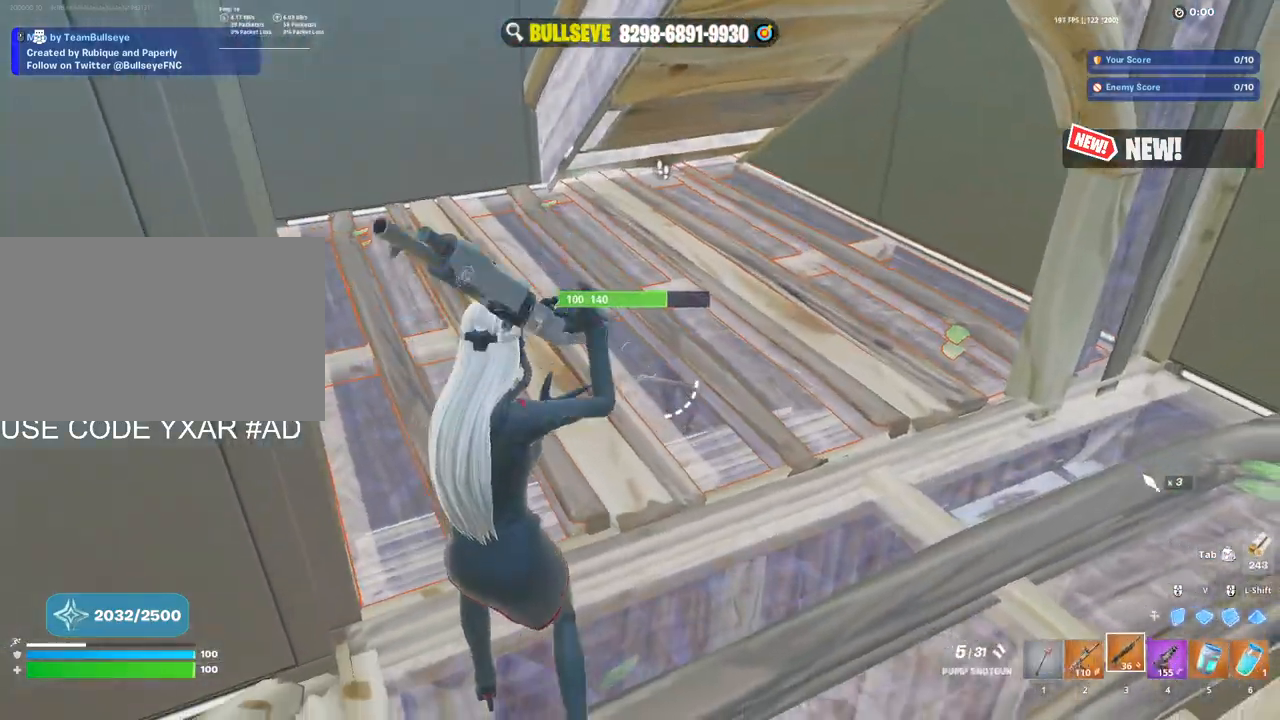
{"keys": ["d"], "mouse": ["left"], "events": [[183, "mouse_left", "down"], [267, "2", "down"], [267, "mouse_left", "up"], [367, "2", "up"], [467, "mouse_left", "down"]]}
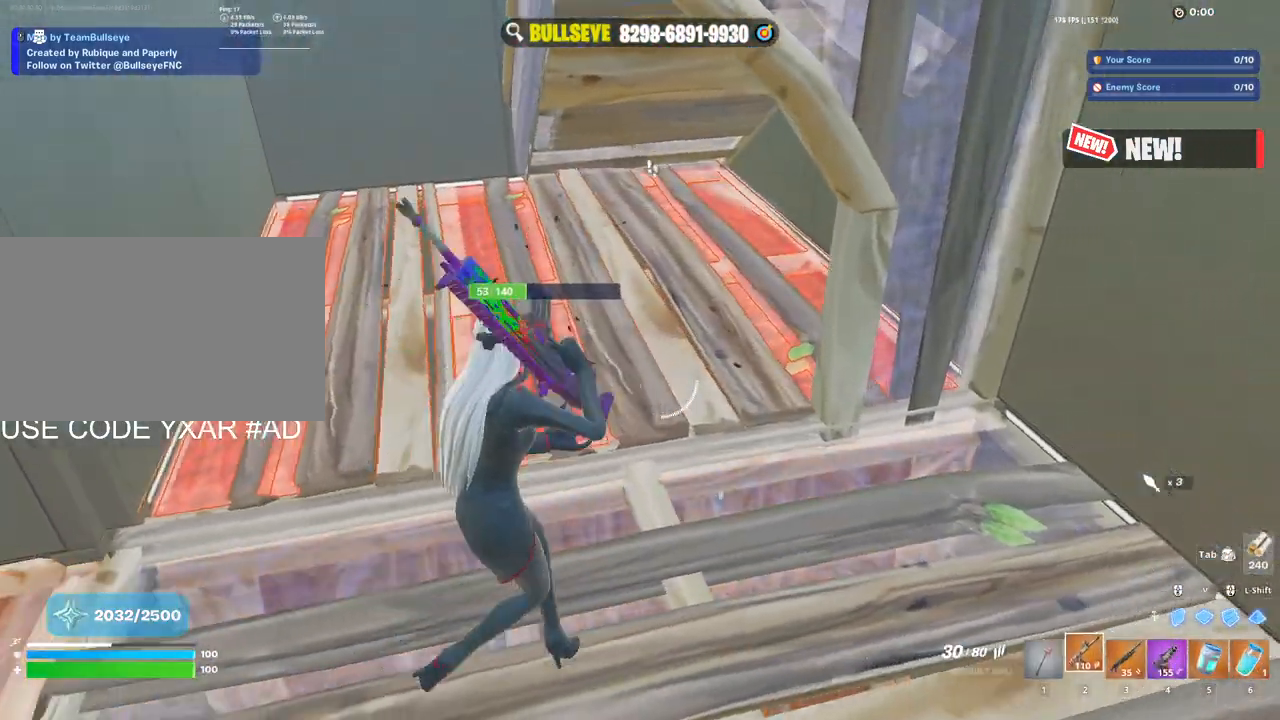
{"keys": ["a"], "mouse": ["left"], "events": [[117, "a", "down"], [150, "d", "up"]]}
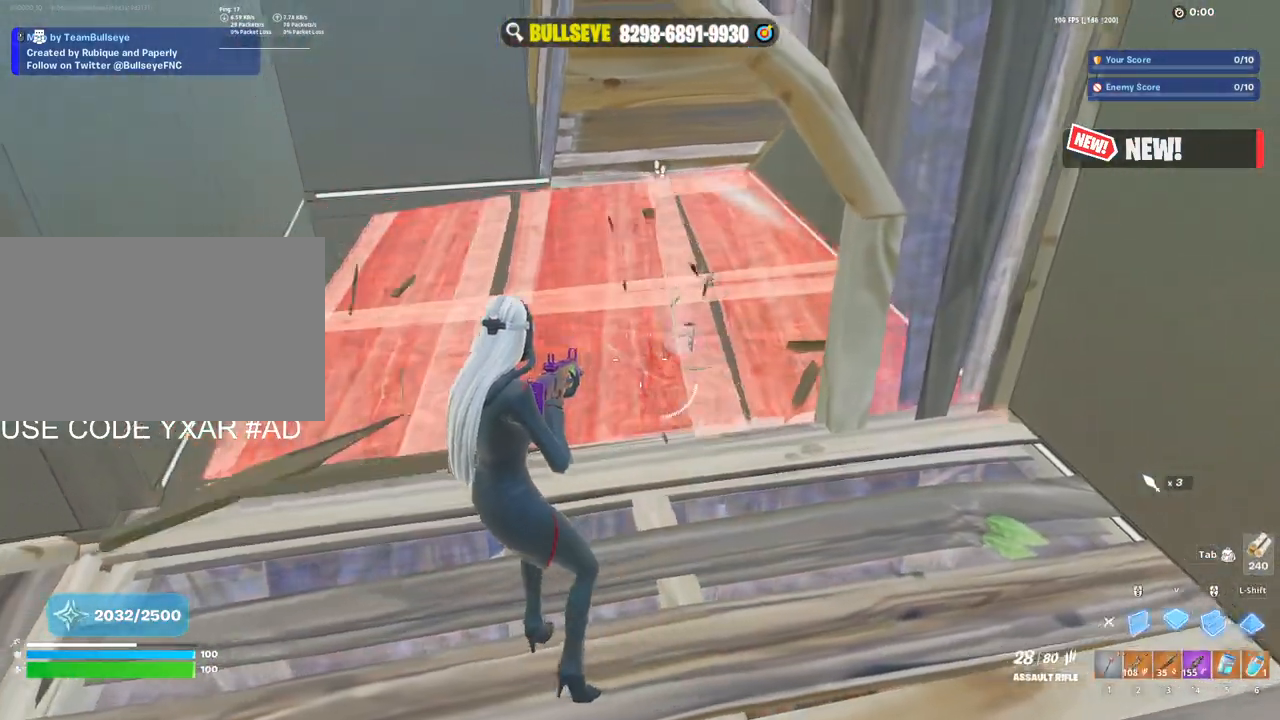
{"keys": ["w"], "mouse": [], "events": [[17, "v", "down"], [133, "3", "down"], [133, "v", "up"], [183, "3", "up"], [183, "mouse_left", "up"], [217, "e", "down"], [267, "mouse_left", "down"], [350, "e", "up"], [350, "mouse_left", "up"], [350, "w", "down"], [400, "a", "up"]]}
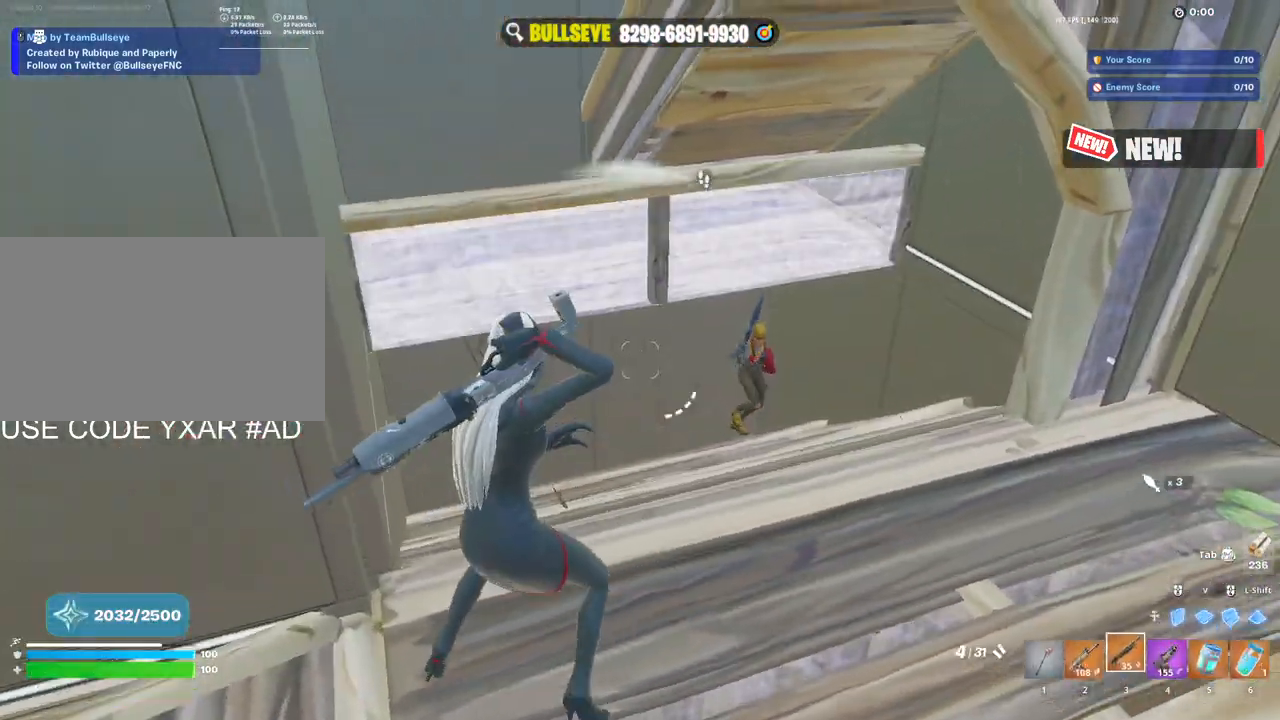
{"keys": ["d"], "mouse": [], "events": [[183, "d", "down"], [233, "w", "up"], [383, "mouse_left", "down"], [467, "mouse_left", "up"]]}
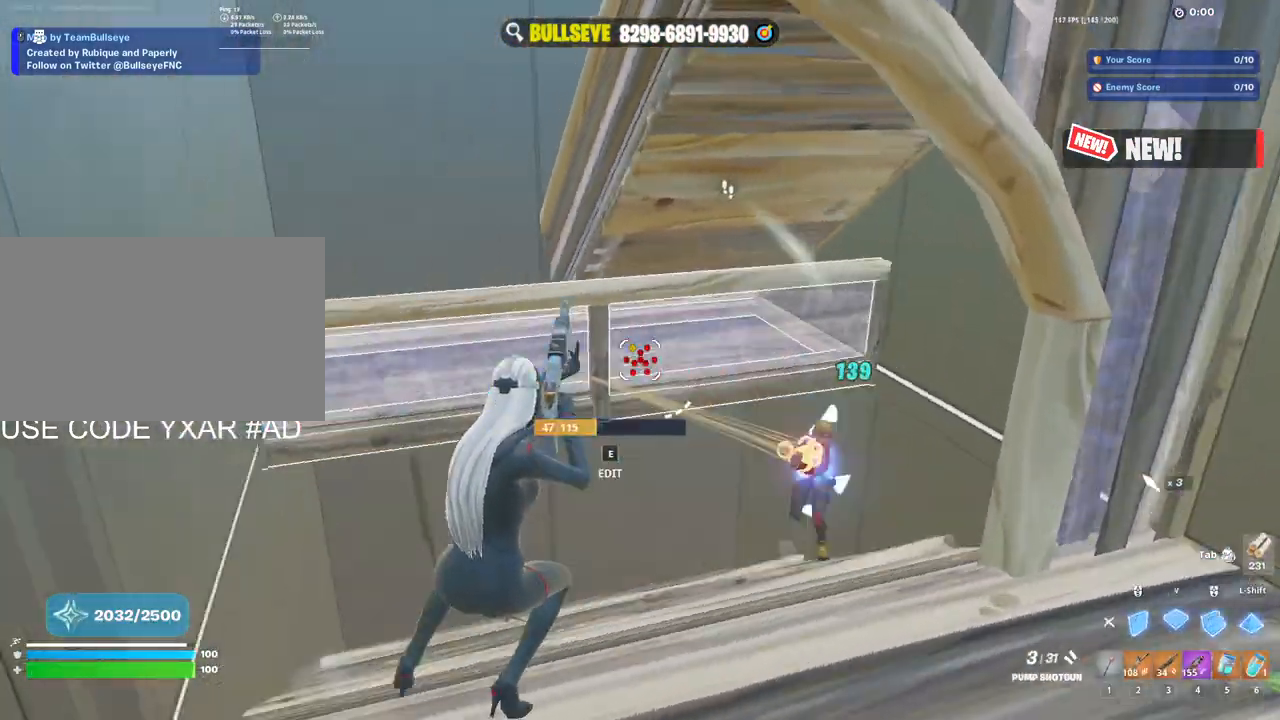
{"keys": ["a", "e"], "mouse": ["left"], "events": [[17, "mouse_wheel", "down"], [17, "v", "down"], [100, "a", "down"], [100, "d", "up"], [100, "mouse_left", "down"], [100, "mouse_wheel", "up"], [100, "v", "up"], [300, "3", "down"], [333, "3", "up"], [400, "mouse_left", "up"], [433, "e", "down"], [433, "mouse_left", "down"]]}
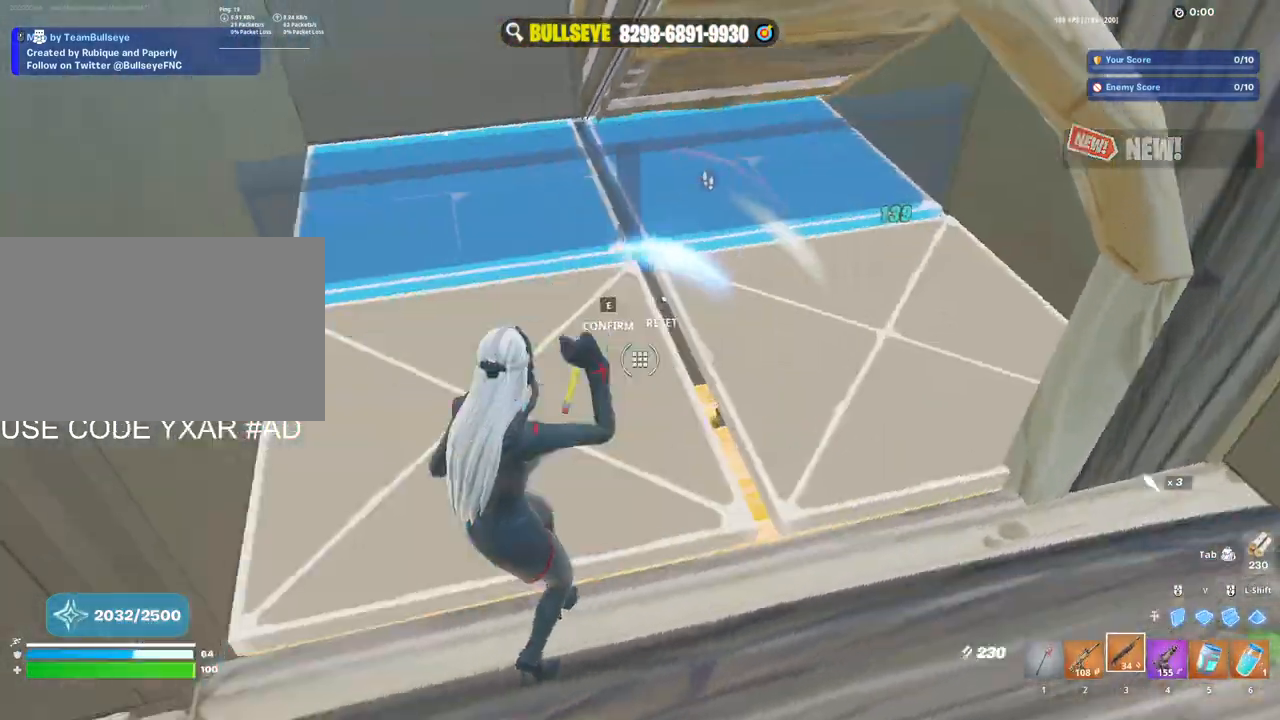
{"keys": [], "mouse": ["left"], "events": [[33, "e", "up"], [83, "mouse_left", "up"], [83, "w", "down"], [167, "mouse_wheel", "down"], [217, "mouse_wheel", "up"], [267, "a", "up"], [267, "mouse_left", "down"], [267, "v", "down"], [300, "w", "up"], [350, "3", "down"], [400, "3", "up"], [400, "v", "up"]]}